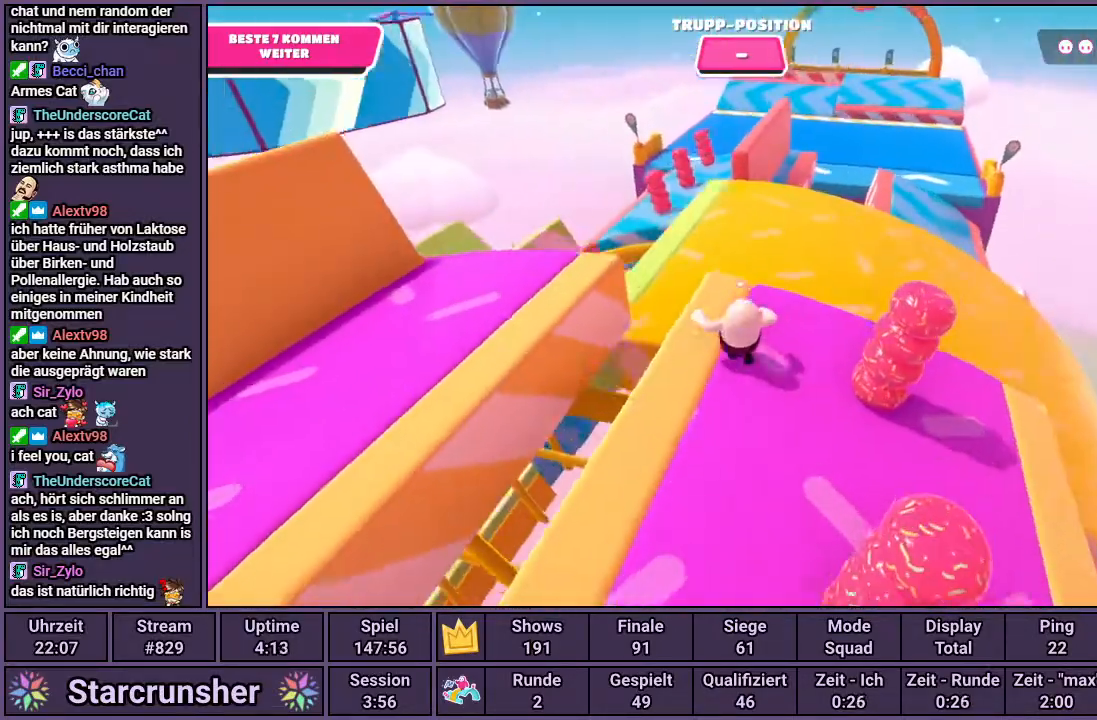
Gameplay with a controller (PlayStation layout); each line is a JSON object with the inputs held at the frame after it. "events" lists button and stick changes between this image and that frame as [ms after this image, input, new state], when the widget could be followed in between.
{"buttons": [], "left_stick": "up", "right_stick": "center", "events": [[333, "CROSS", "down"], [500, "CROSS", "up"]]}
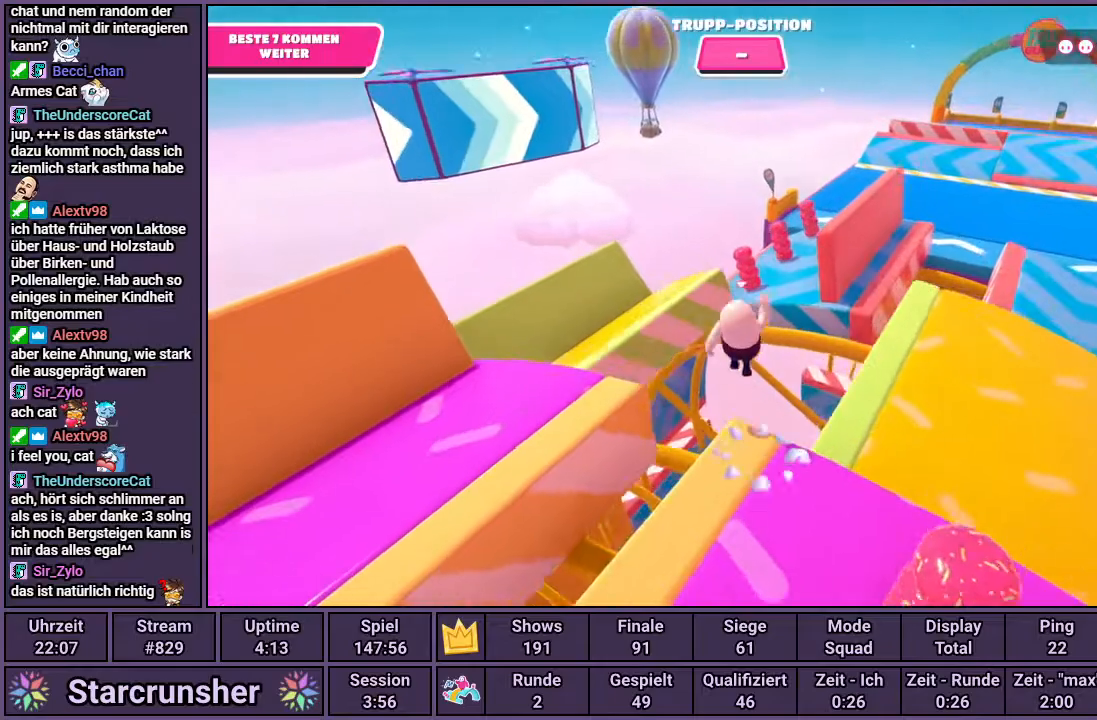
{"buttons": [], "left_stick": "up", "right_stick": "center", "events": [[417, "SQUARE", "down"], [483, "SQUARE", "up"]]}
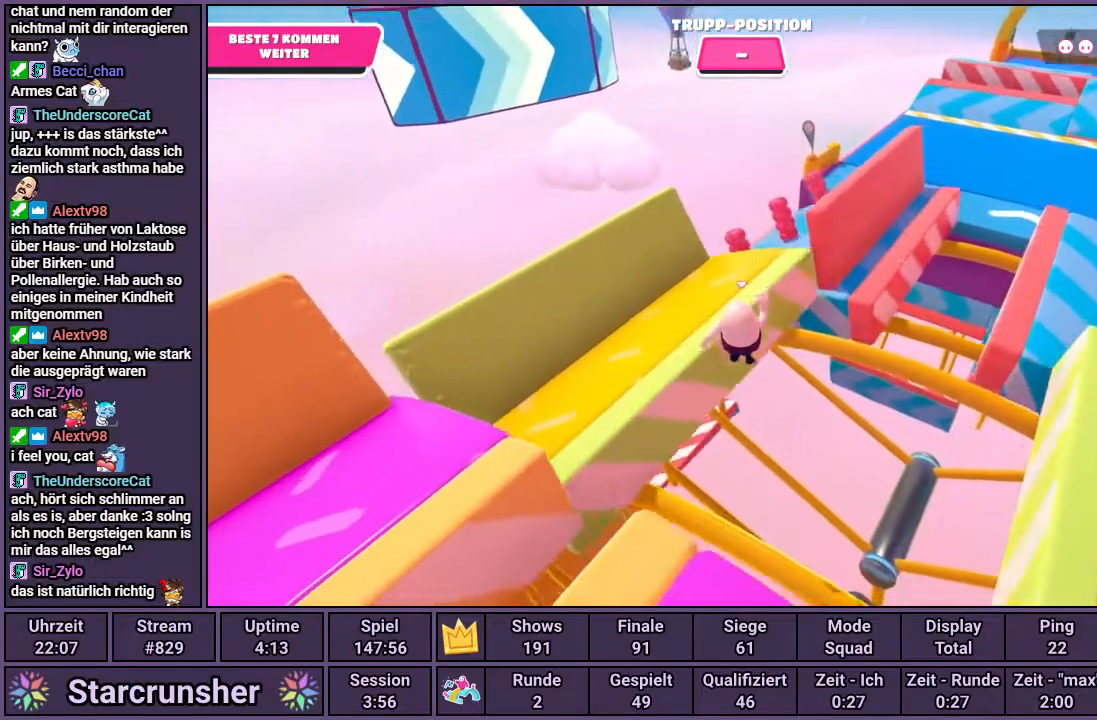
{"buttons": [], "left_stick": "up", "right_stick": "center", "events": [[267, "right_stick", "down-right"], [433, "right_stick", "center"]]}
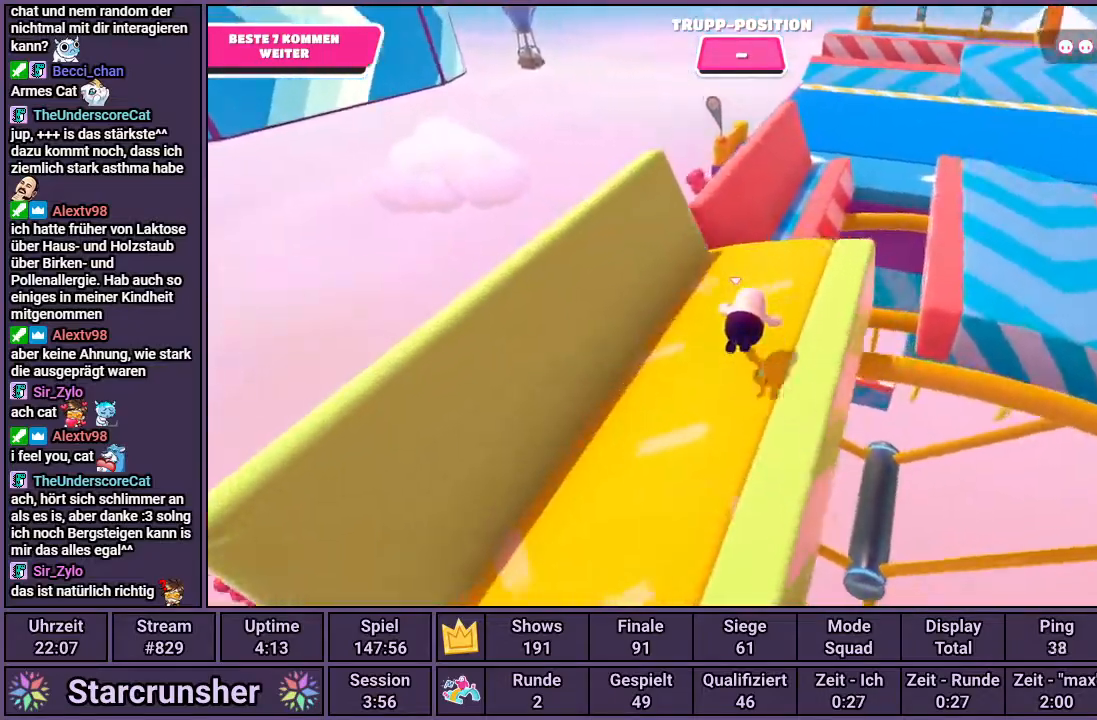
{"buttons": [], "left_stick": "up", "right_stick": "center", "events": []}
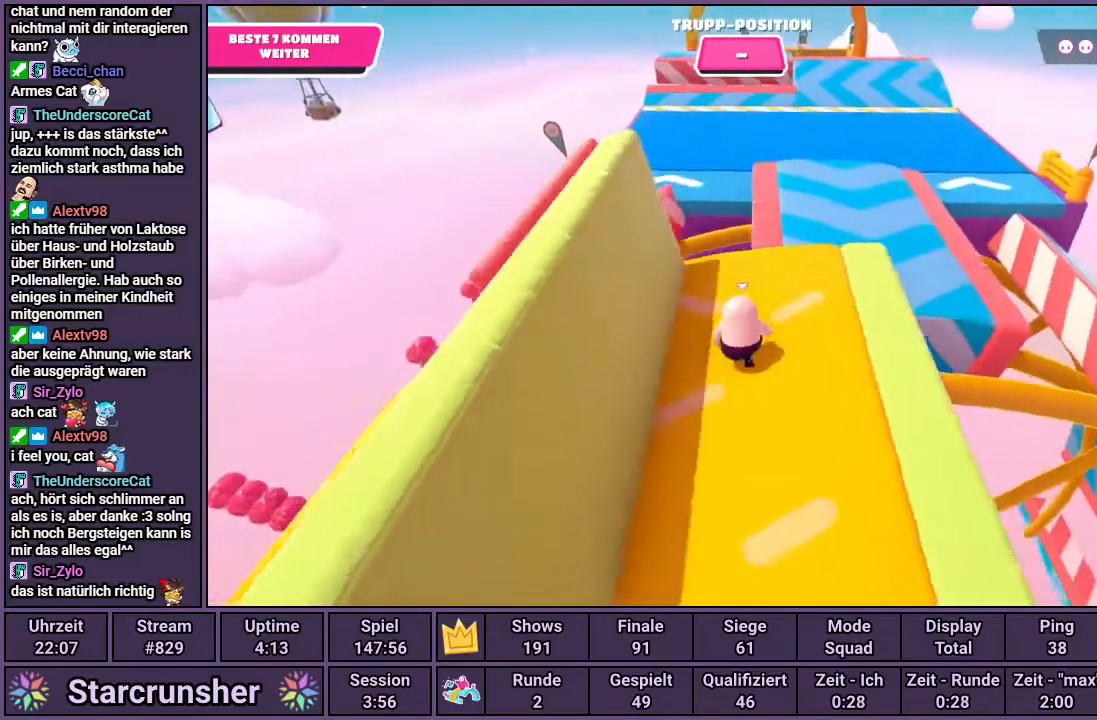
{"buttons": [], "left_stick": "up", "right_stick": "left", "events": [[433, "right_stick", "left"]]}
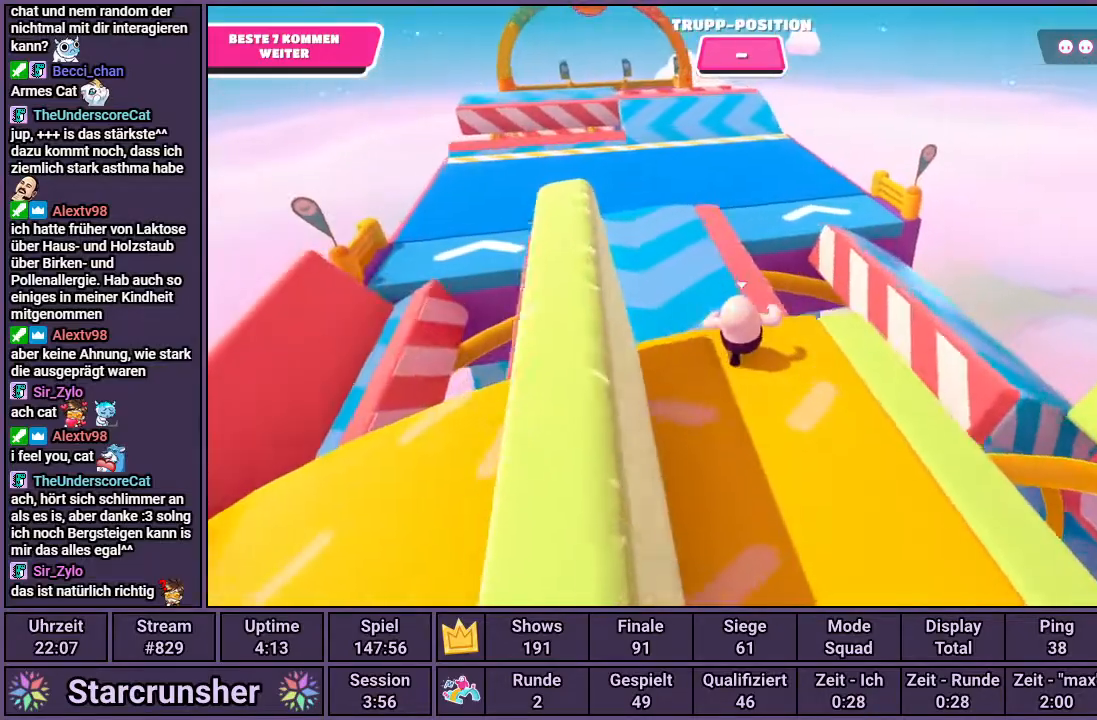
{"buttons": [], "left_stick": "up", "right_stick": "center", "events": [[17, "right_stick", "center"], [150, "CROSS", "down"], [350, "CROSS", "up"]]}
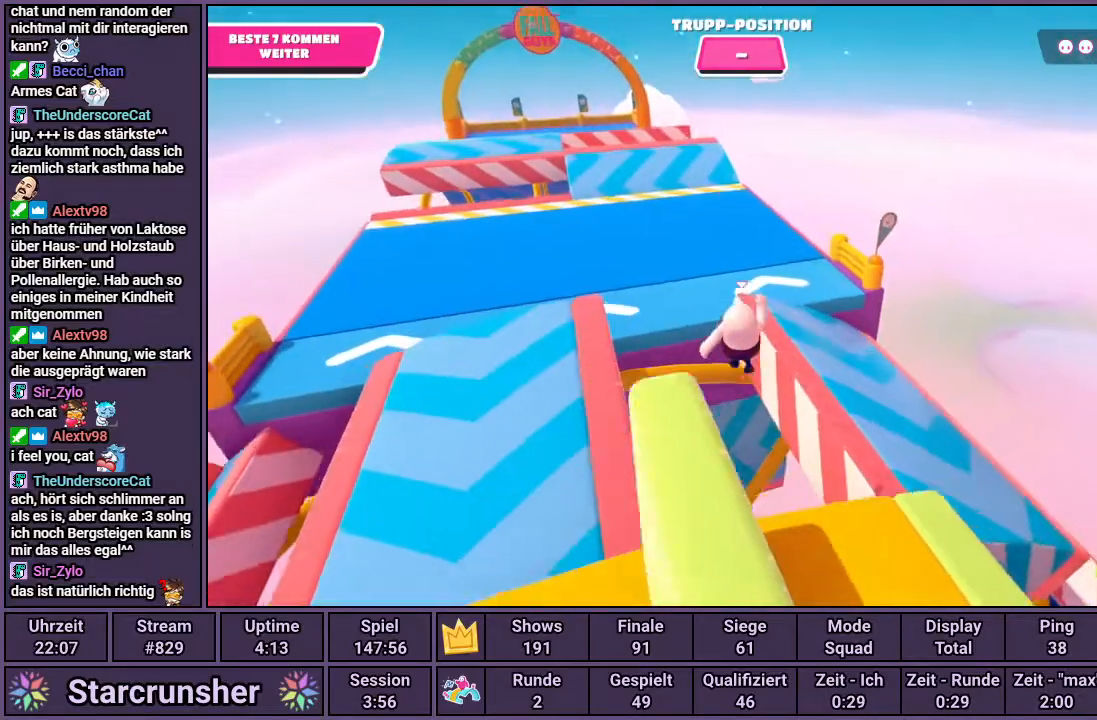
{"buttons": [], "left_stick": "up", "right_stick": "center", "events": [[333, "SQUARE", "down"], [400, "SQUARE", "up"]]}
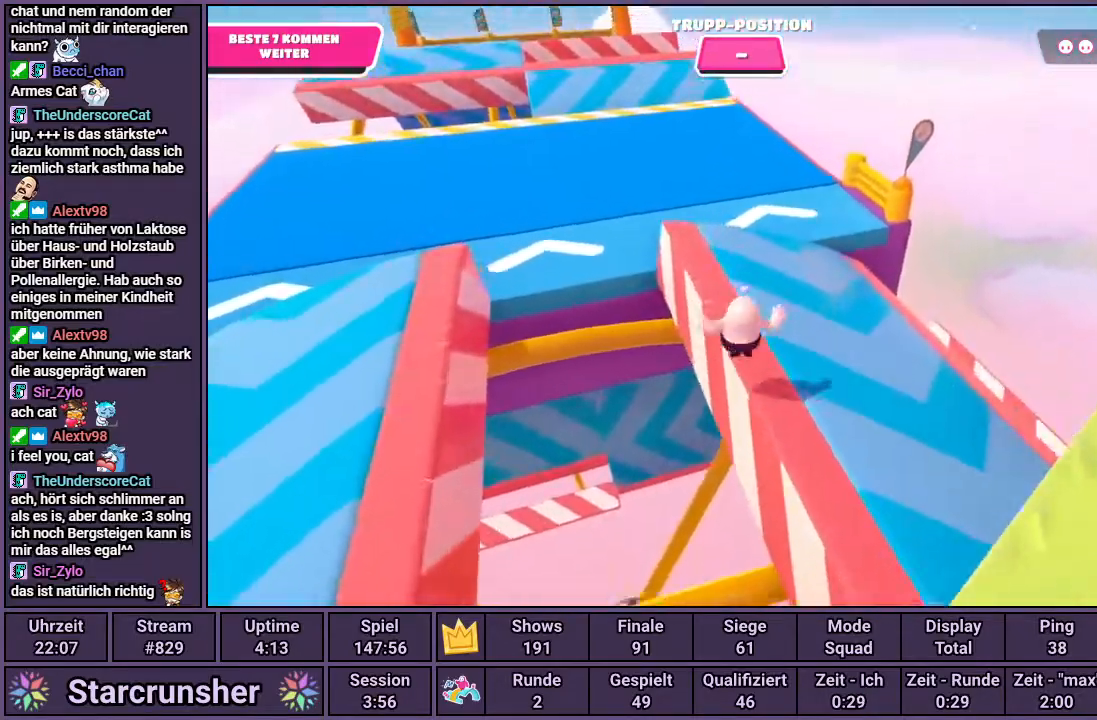
{"buttons": [], "left_stick": "up", "right_stick": "center", "events": []}
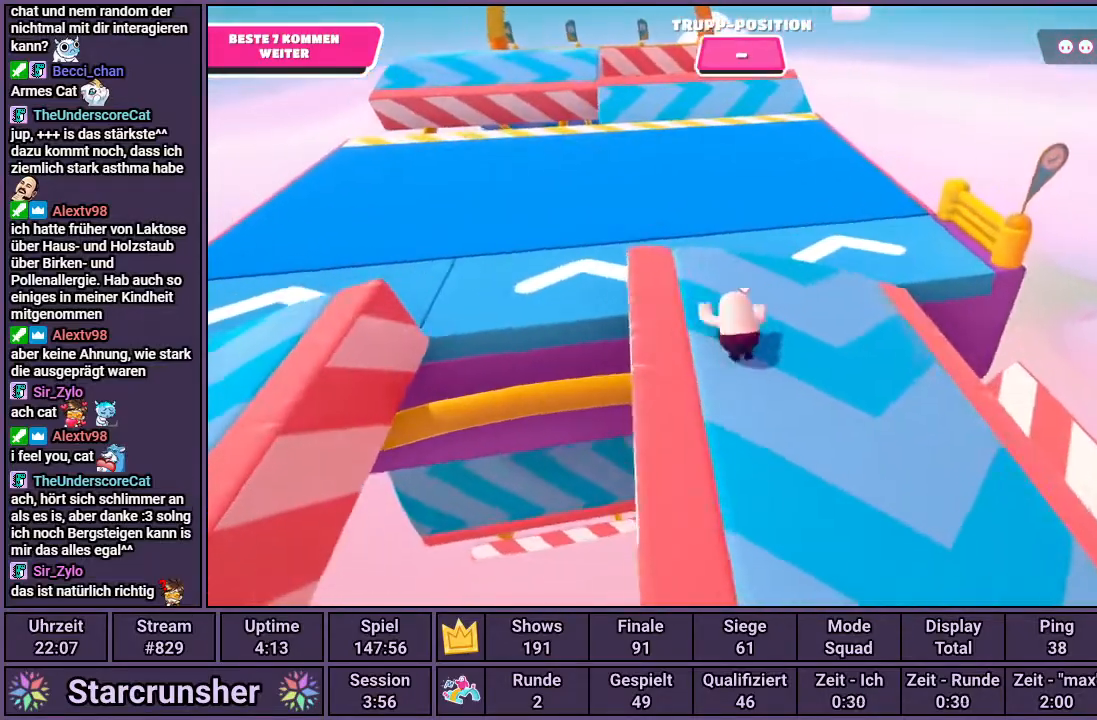
{"buttons": [], "left_stick": "up", "right_stick": "center", "events": [[200, "right_stick", "down-right"], [367, "right_stick", "center"]]}
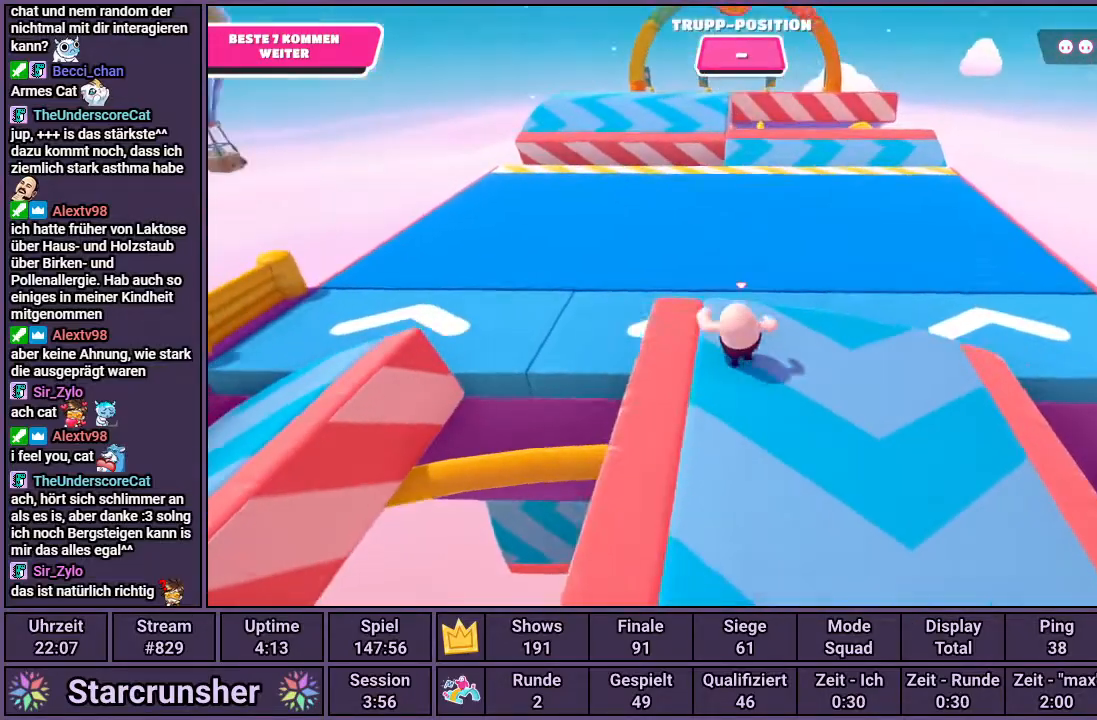
{"buttons": [], "left_stick": "up", "right_stick": "center", "events": [[150, "right_stick", "down-right"], [250, "right_stick", "center"]]}
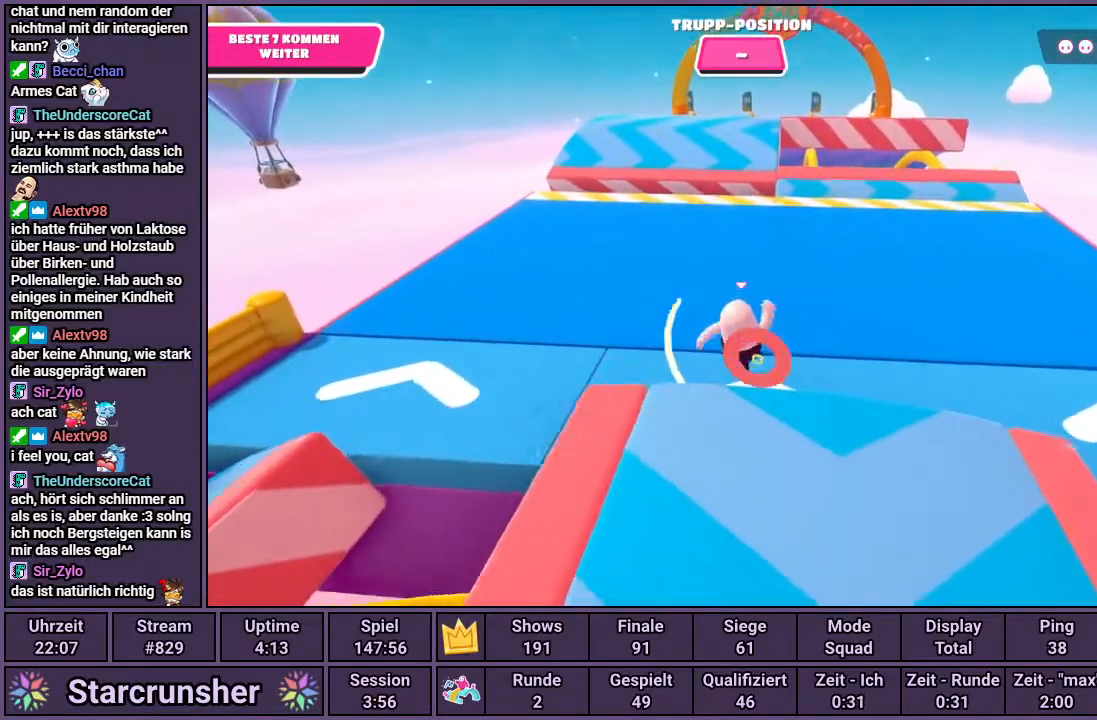
{"buttons": [], "left_stick": "up", "right_stick": "center", "events": []}
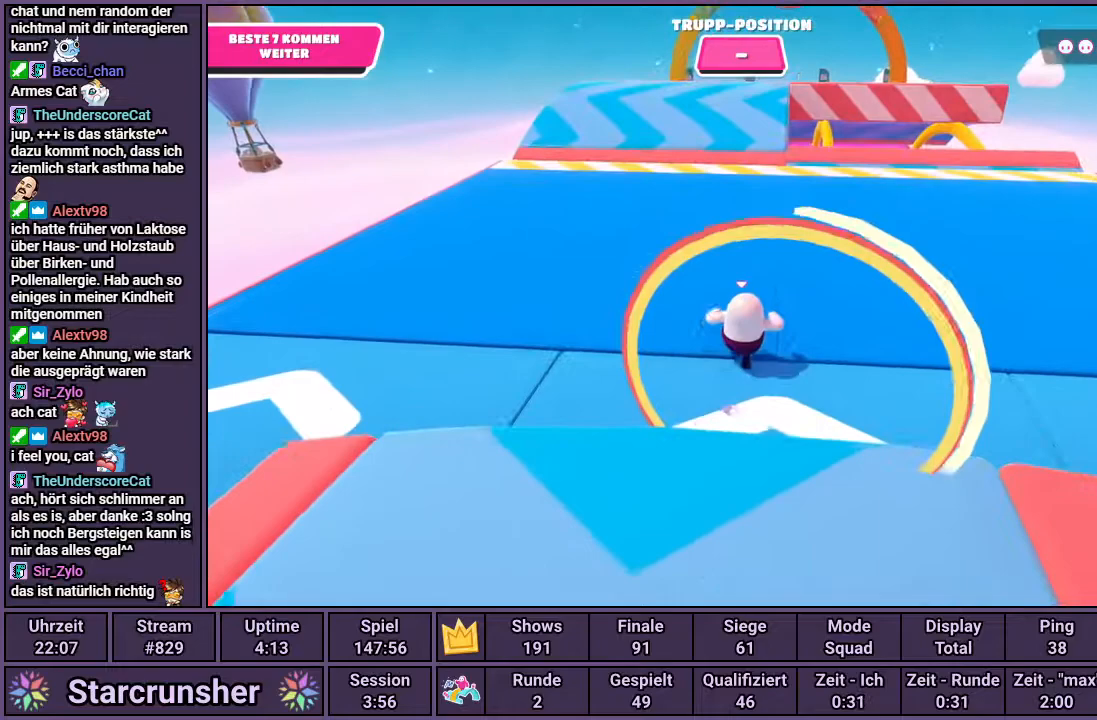
{"buttons": [], "left_stick": "up", "right_stick": "center", "events": []}
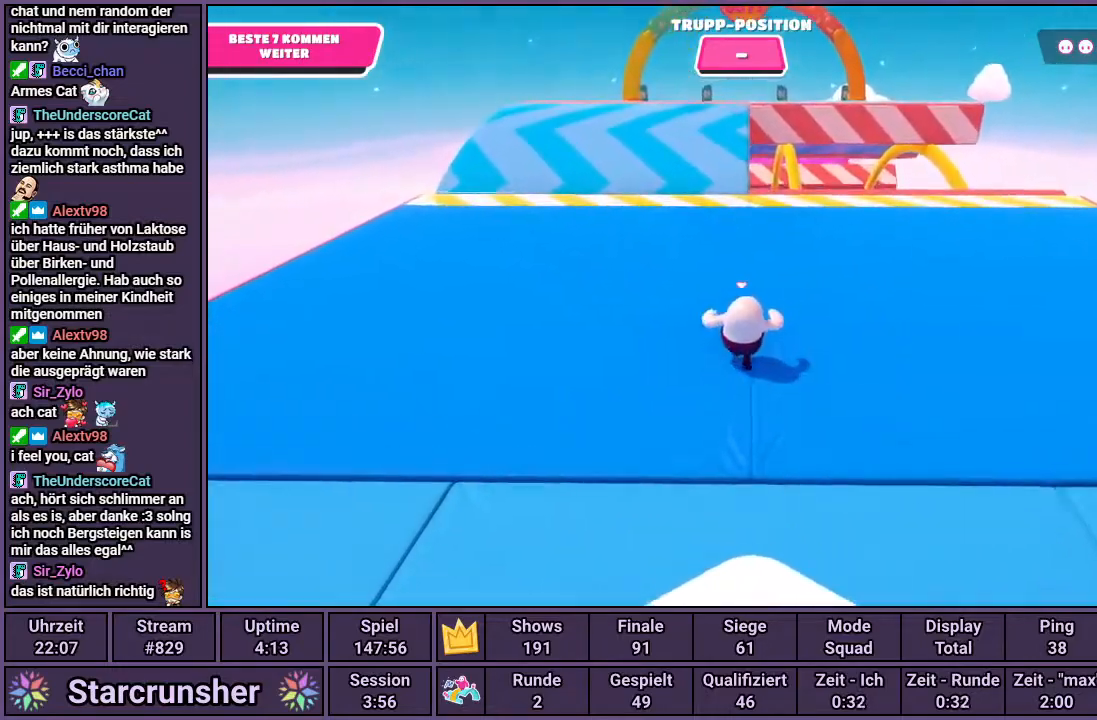
{"buttons": [], "left_stick": "up", "right_stick": "center", "events": []}
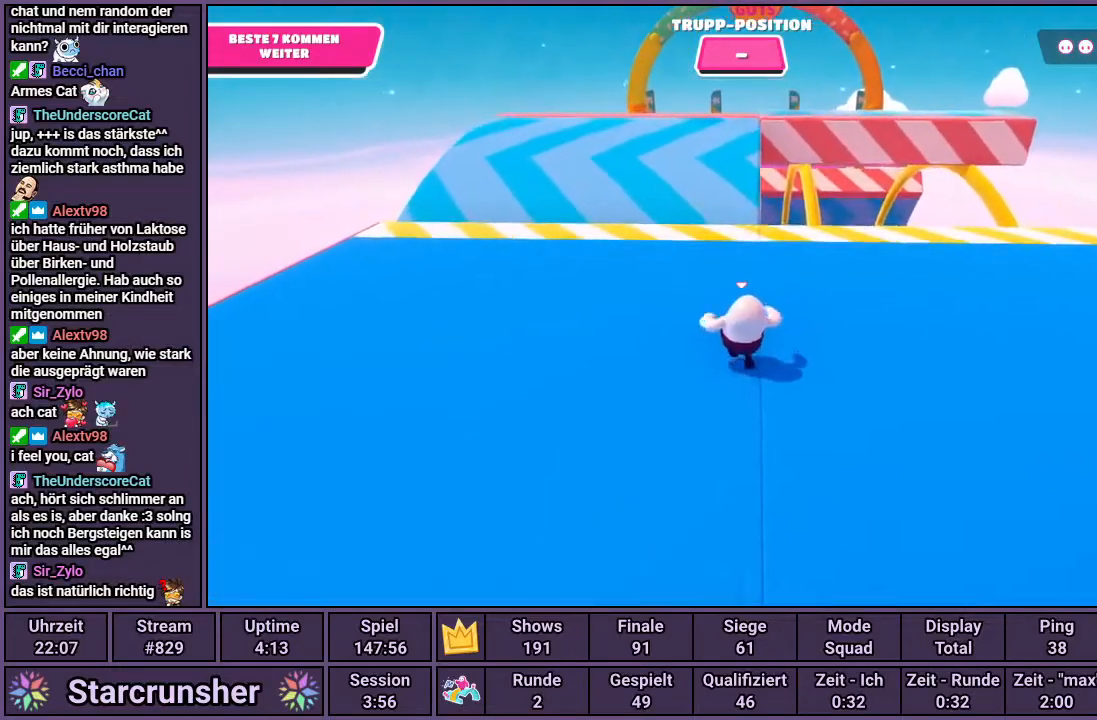
{"buttons": [], "left_stick": "up", "right_stick": "center", "events": []}
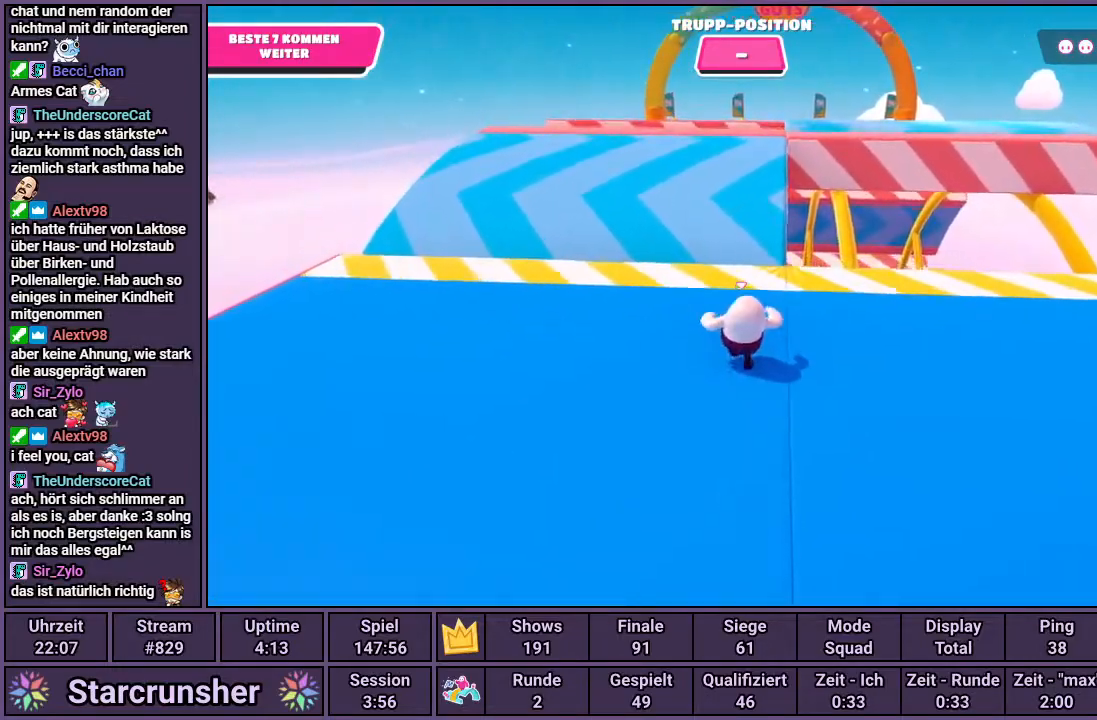
{"buttons": [], "left_stick": "up", "right_stick": "center", "events": []}
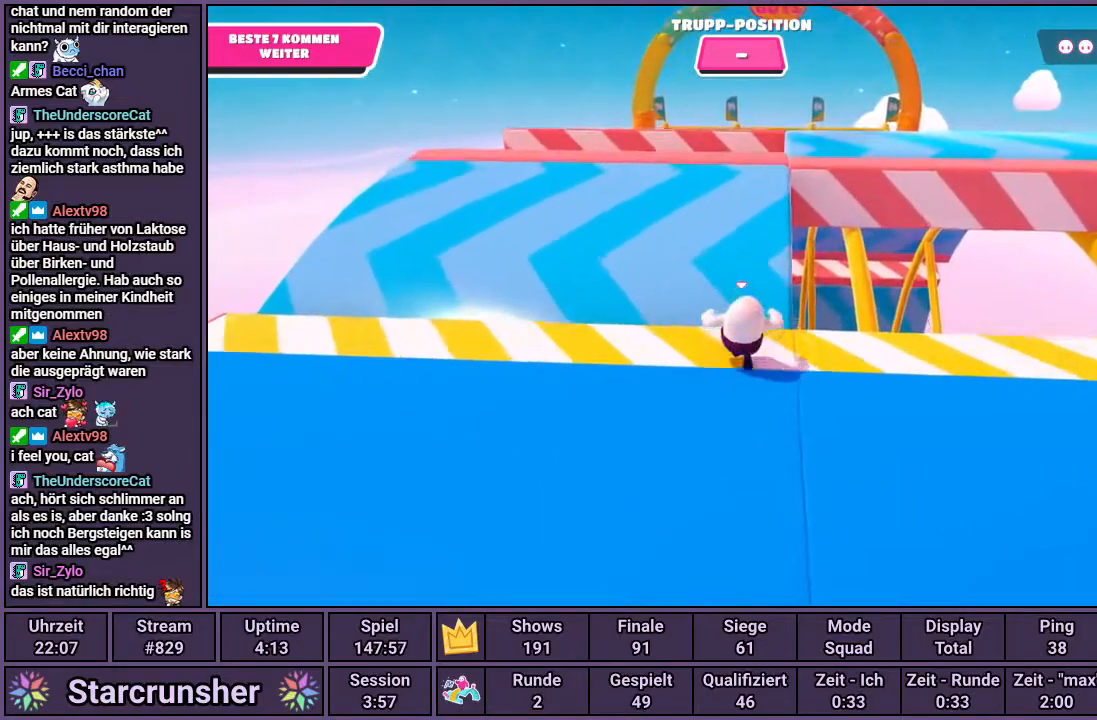
{"buttons": [], "left_stick": "up", "right_stick": "center", "events": [[167, "CROSS", "down"], [300, "CROSS", "up"]]}
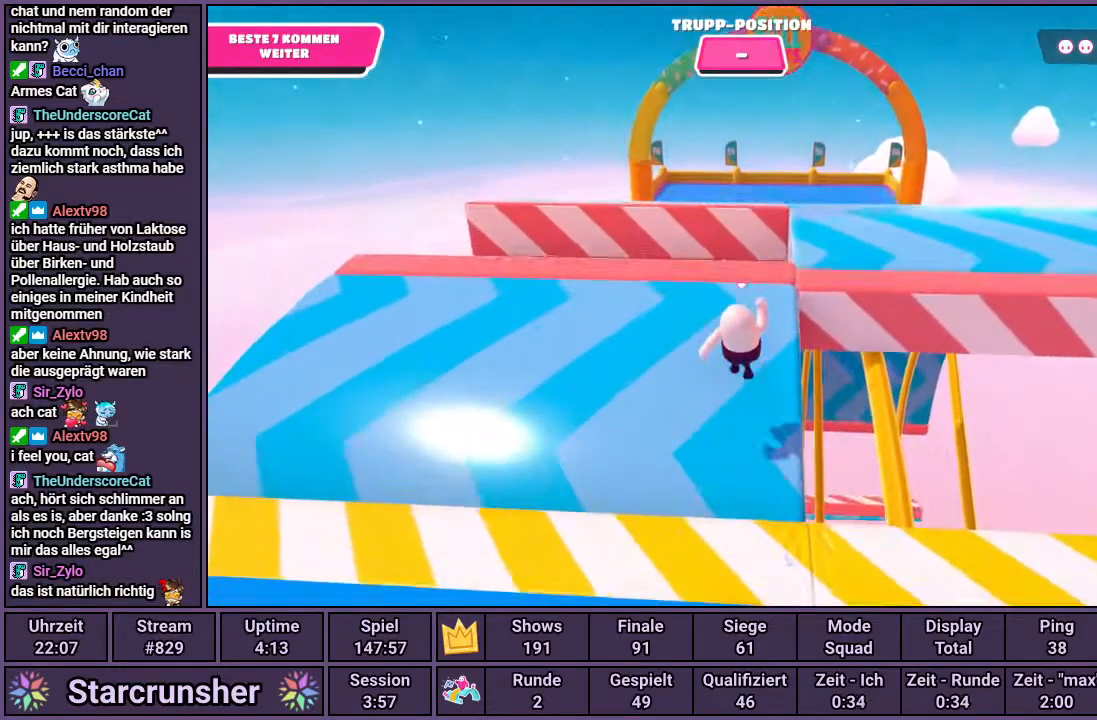
{"buttons": [], "left_stick": "up", "right_stick": "center", "events": [[17, "right_stick", "up"], [183, "right_stick", "center"]]}
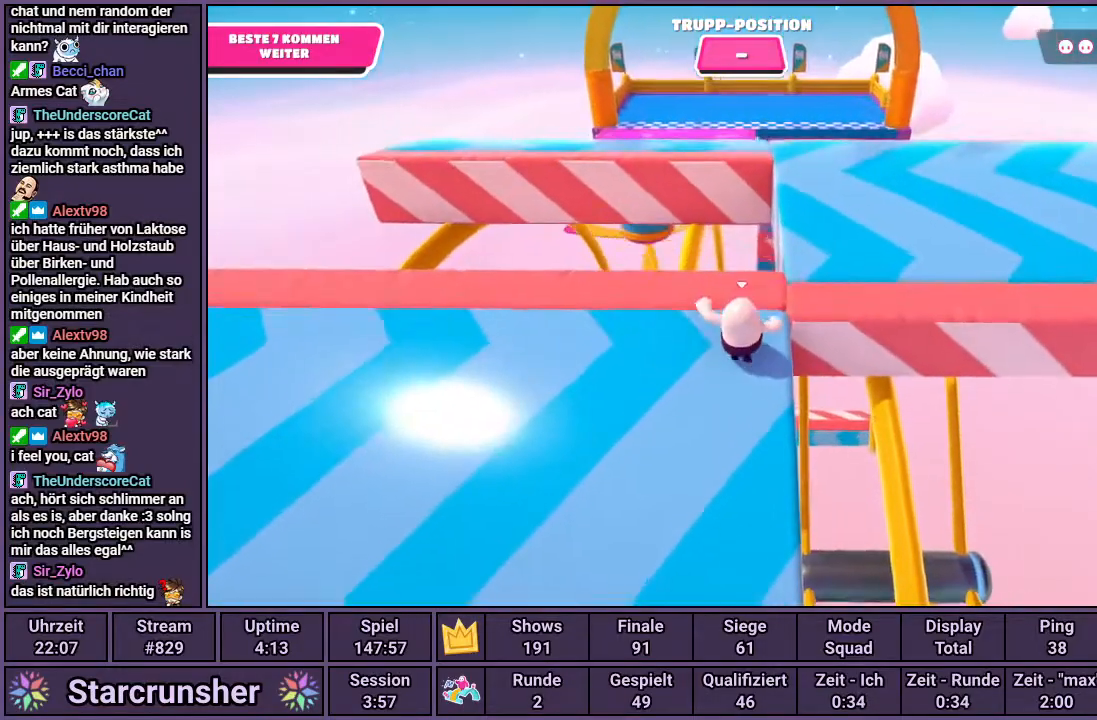
{"buttons": [], "left_stick": "up", "right_stick": "up-left", "events": [[167, "CROSS", "down"], [267, "CROSS", "up"], [467, "right_stick", "up-left"]]}
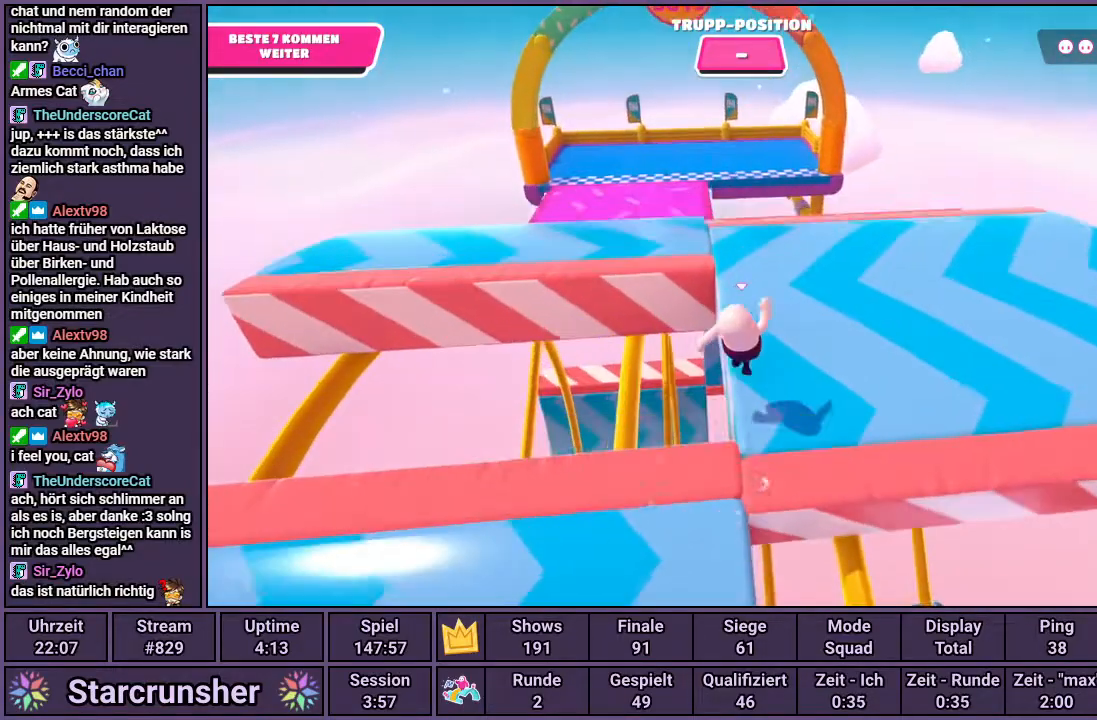
{"buttons": [], "left_stick": "up", "right_stick": "center", "events": [[167, "right_stick", "center"]]}
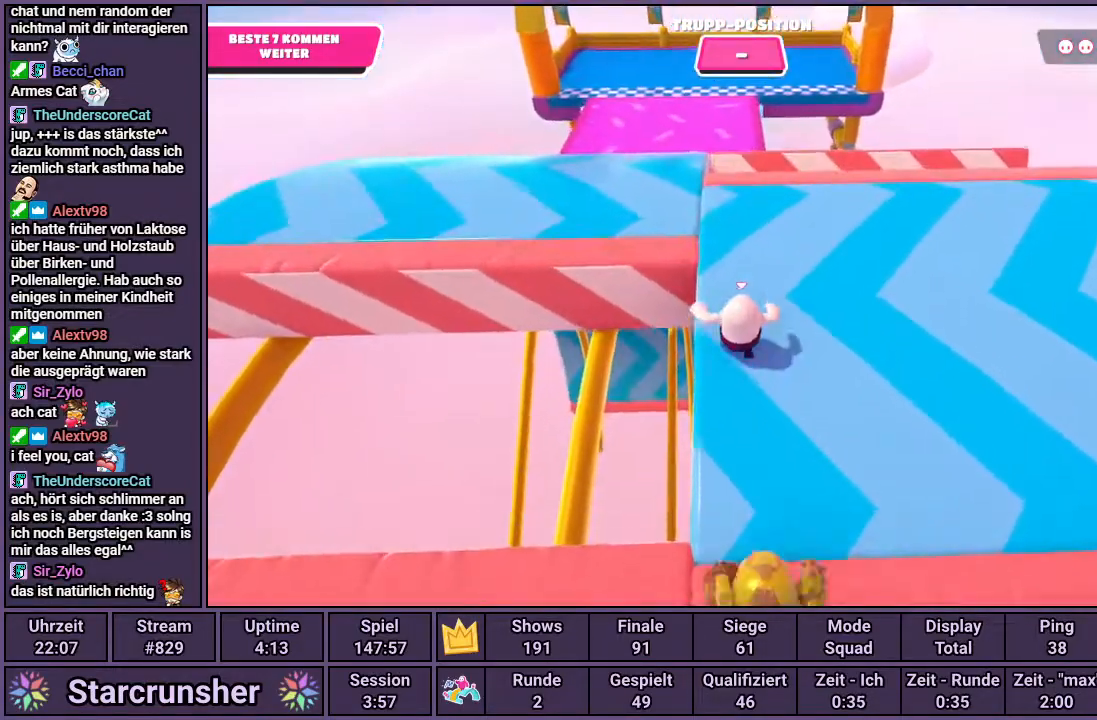
{"buttons": [], "left_stick": "up", "right_stick": "center", "events": []}
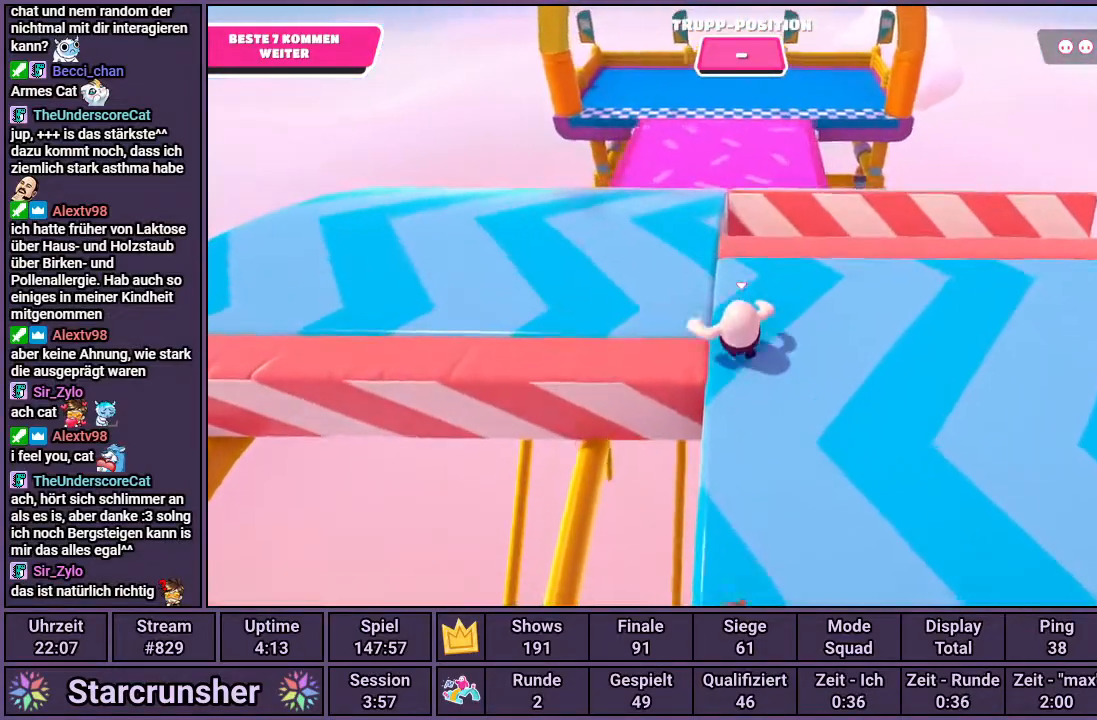
{"buttons": [], "left_stick": "up", "right_stick": "up", "events": [[117, "CROSS", "down"], [200, "CROSS", "up"], [433, "right_stick", "up"]]}
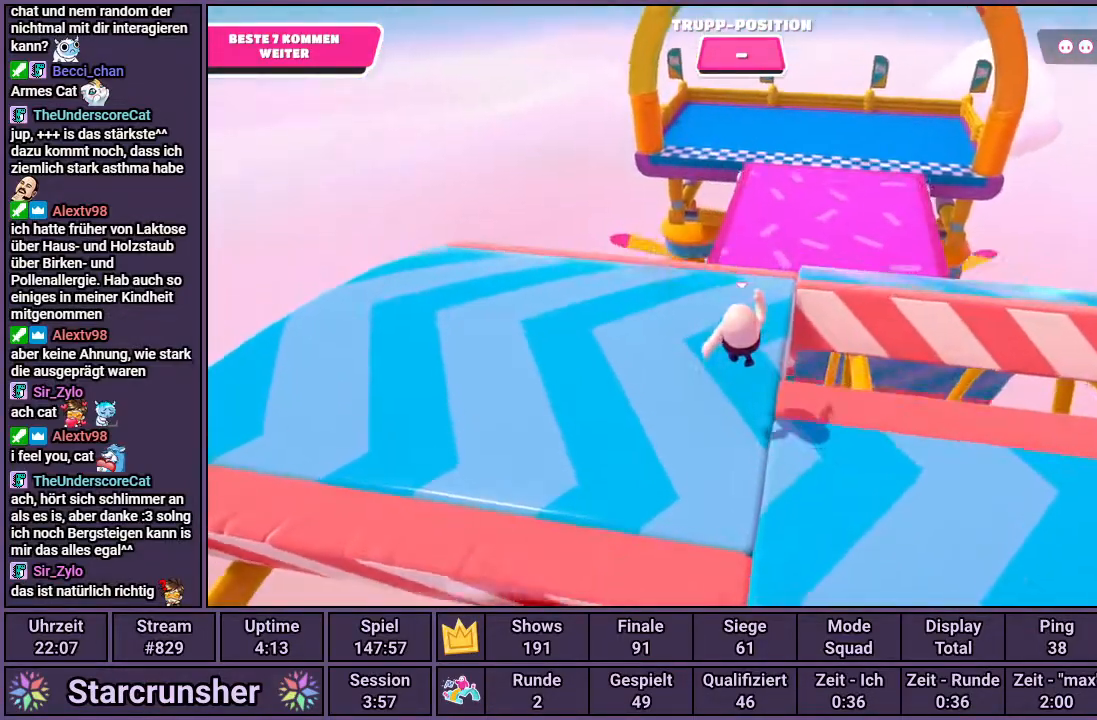
{"buttons": [], "left_stick": "up", "right_stick": "center", "events": [[100, "right_stick", "center"]]}
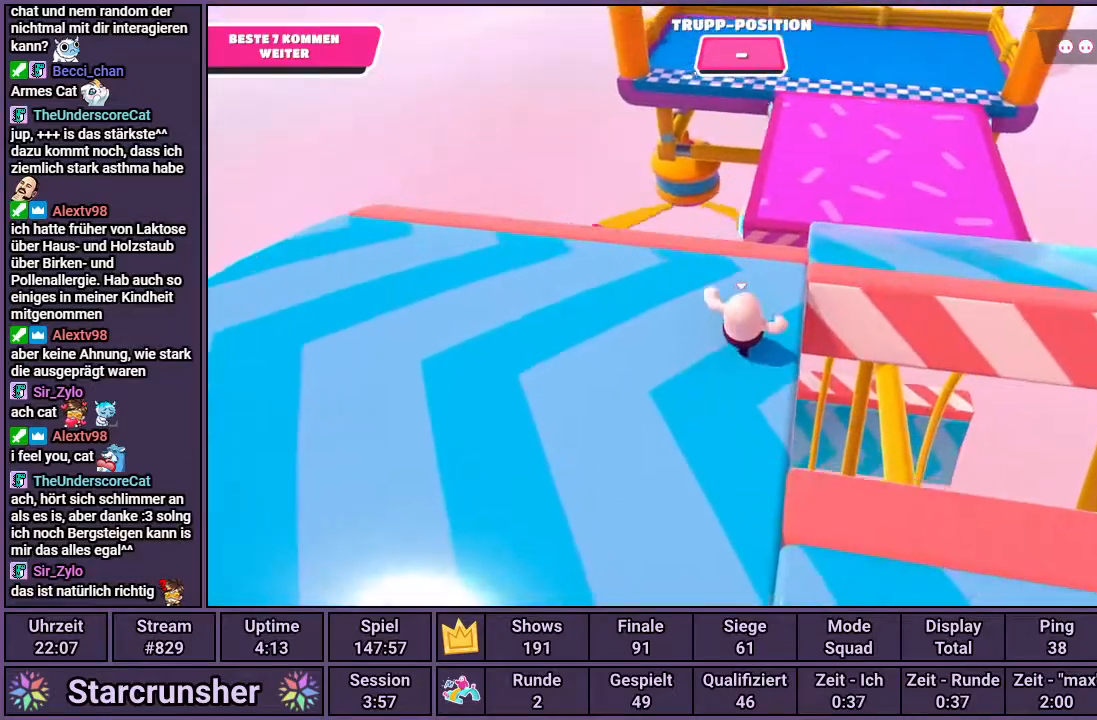
{"buttons": [], "left_stick": "up", "right_stick": "up", "events": [[17, "CROSS", "down"], [183, "CROSS", "up"], [417, "right_stick", "up"]]}
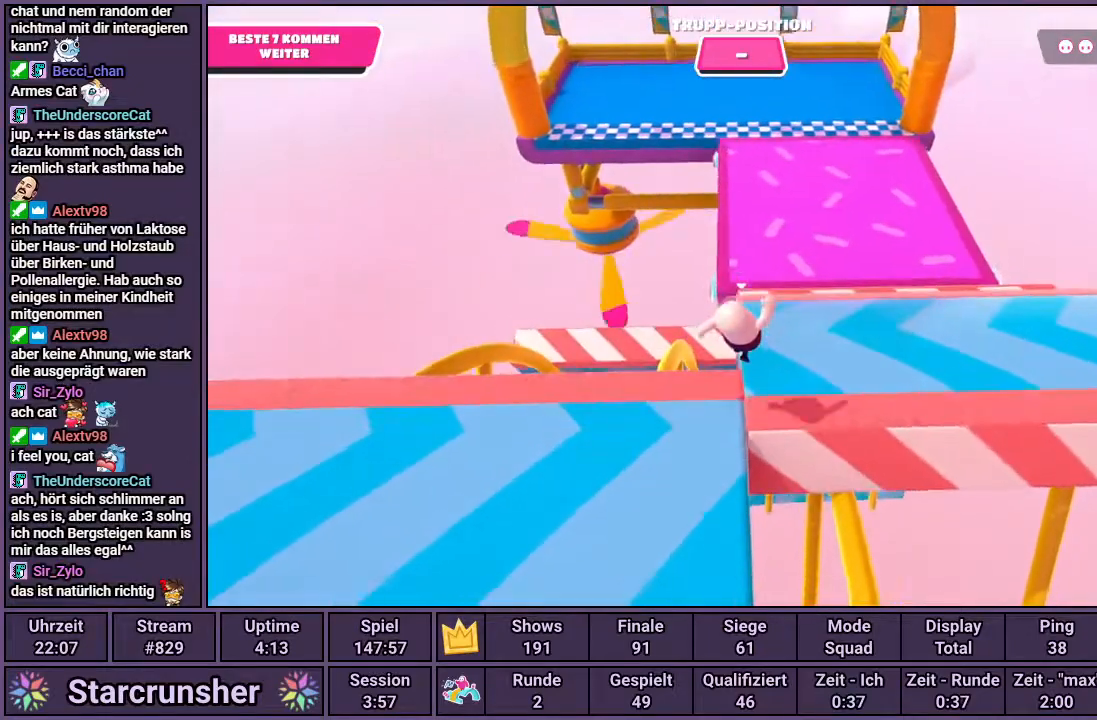
{"buttons": [], "left_stick": "up", "right_stick": "center", "events": [[67, "right_stick", "center"]]}
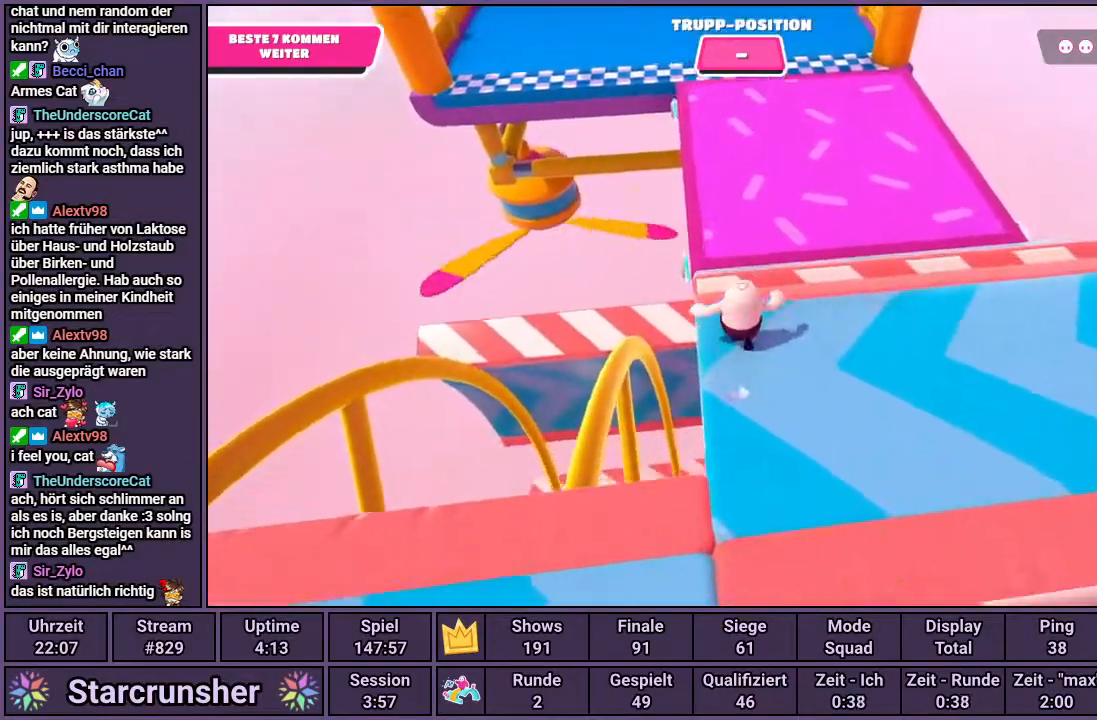
{"buttons": [], "left_stick": "up", "right_stick": "center", "events": [[50, "CROSS", "down"], [117, "CROSS", "up"]]}
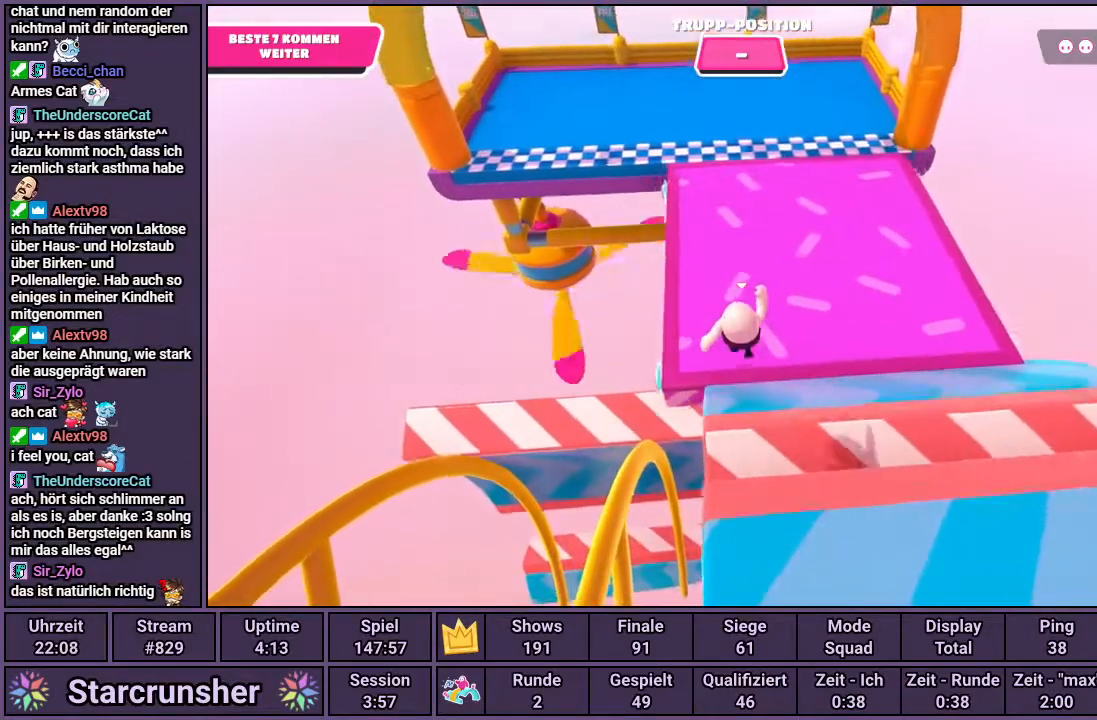
{"buttons": [], "left_stick": "up", "right_stick": "center", "events": []}
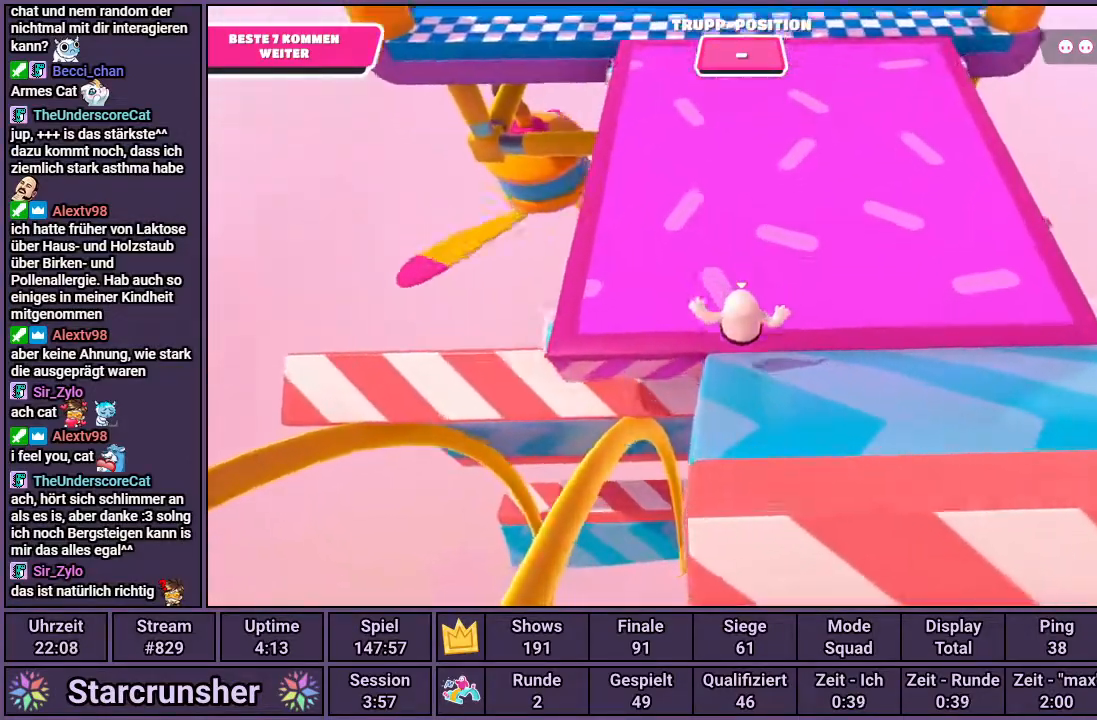
{"buttons": [], "left_stick": "up", "right_stick": "center", "events": [[33, "CROSS", "down"], [117, "CROSS", "up"], [183, "CROSS", "down"], [267, "CROSS", "up"]]}
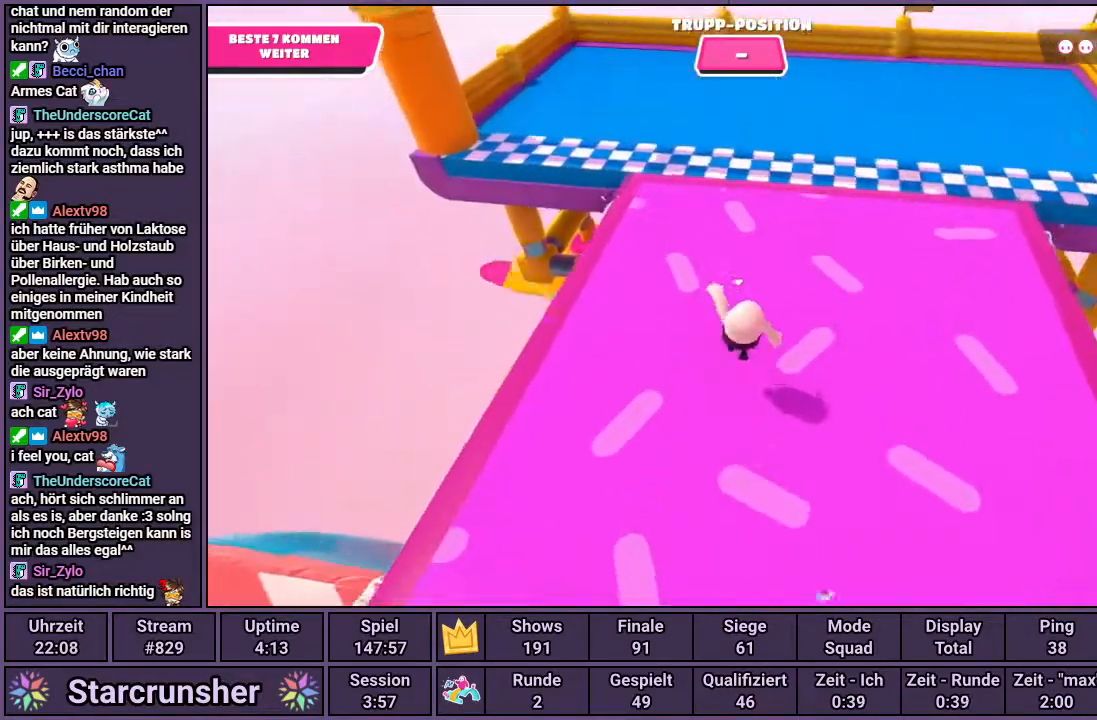
{"buttons": [], "left_stick": "up", "right_stick": "center", "events": [[367, "CROSS", "down"], [467, "CROSS", "up"]]}
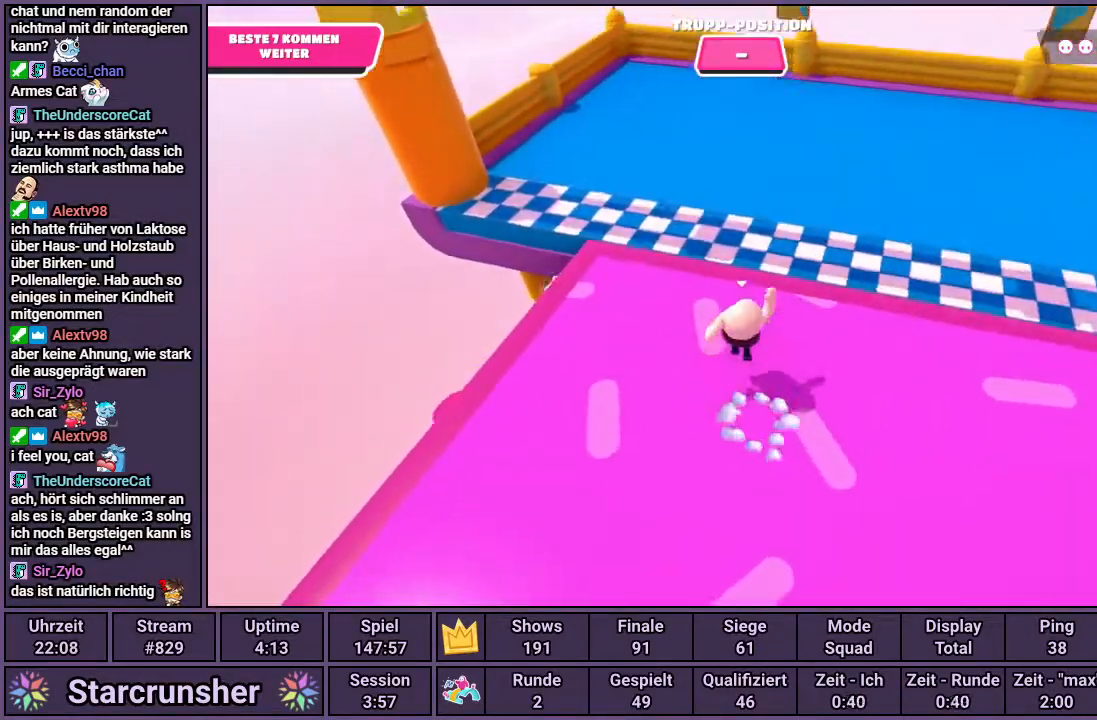
{"buttons": [], "left_stick": "center", "right_stick": "center", "events": [[483, "left_stick", "center"]]}